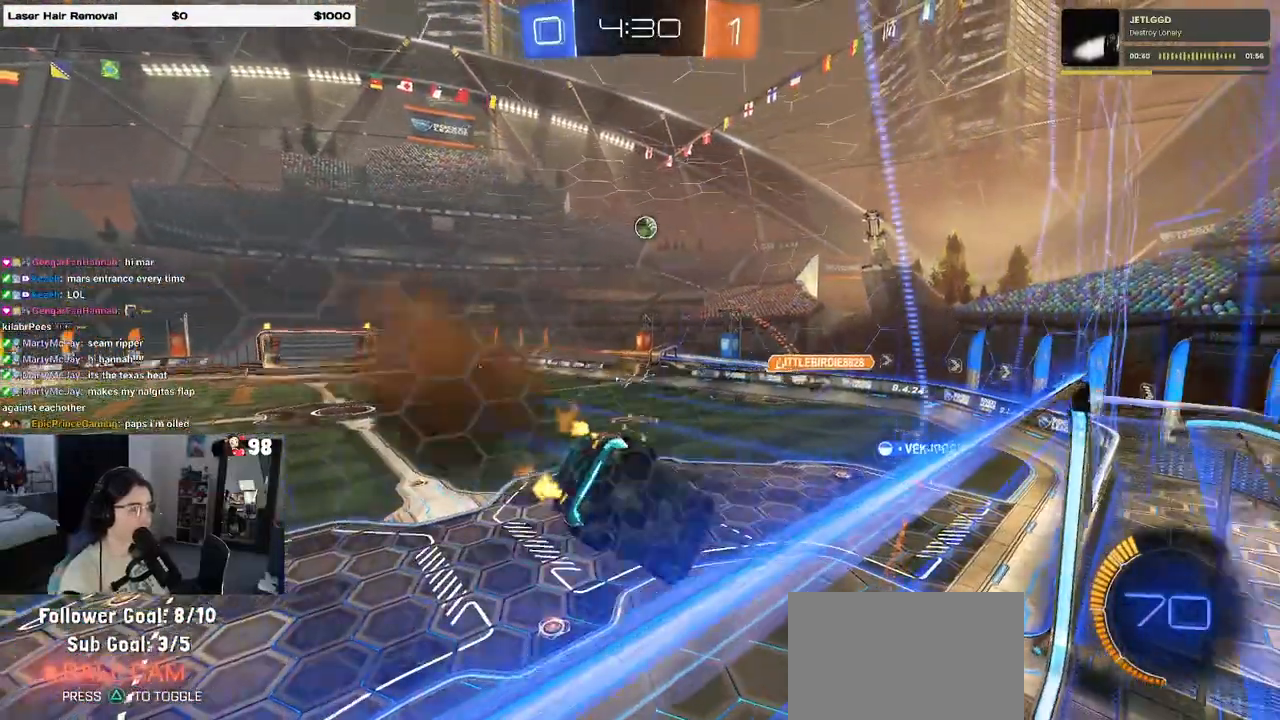
Gameplay with a controller (PlayStation layout); each line is a JSON object with the inputs held at the frame after it. "events" lists button and stick changes between this image and that frame as [ms after this image, input, new state], when the widget could be followed in between. Not read: R2.
{"buttons": [], "left_stick": "center", "right_stick": "center", "events": [[183, "SQUARE", "up"], [250, "left_stick", "center"], [350, "left_stick", "left"], [467, "left_stick", "center"]]}
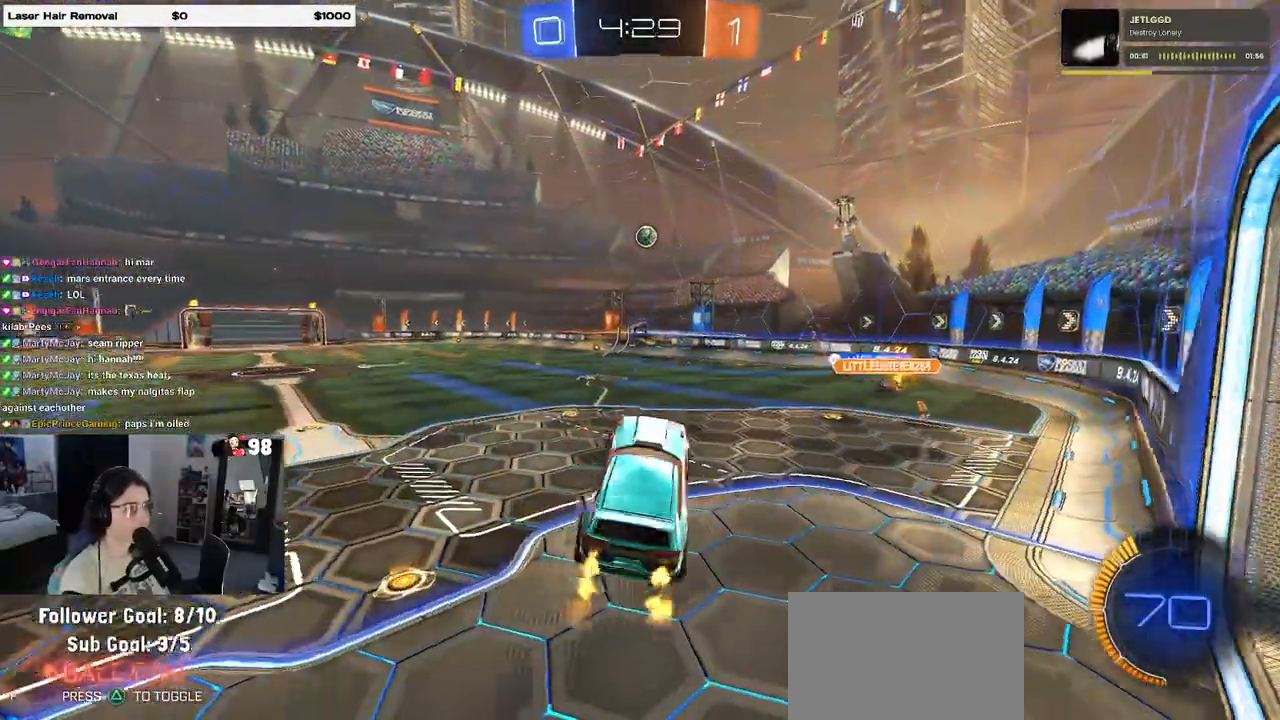
{"buttons": [], "left_stick": "center", "right_stick": "center", "events": [[83, "left_stick", "up"], [233, "CROSS", "down"], [300, "left_stick", "up-right"], [317, "CROSS", "up"], [483, "left_stick", "center"]]}
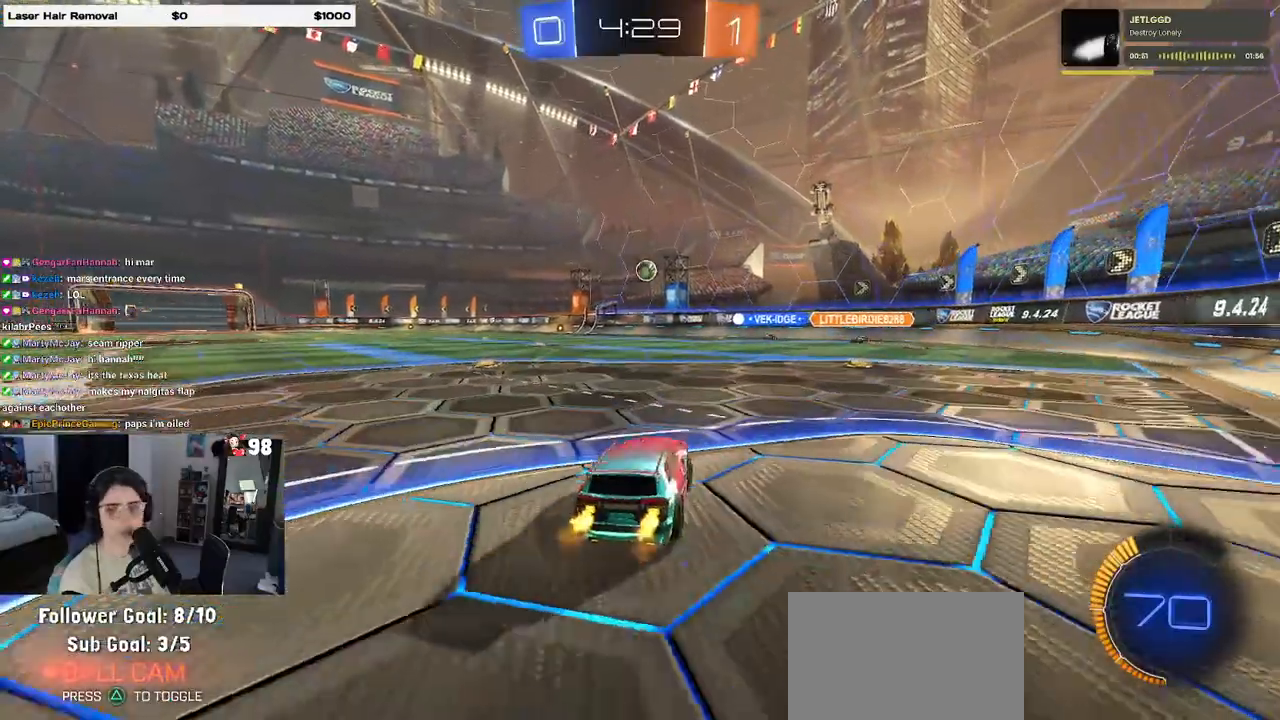
{"buttons": [], "left_stick": "left", "right_stick": "center", "events": [[50, "left_stick", "right"], [233, "left_stick", "center"], [450, "left_stick", "left"]]}
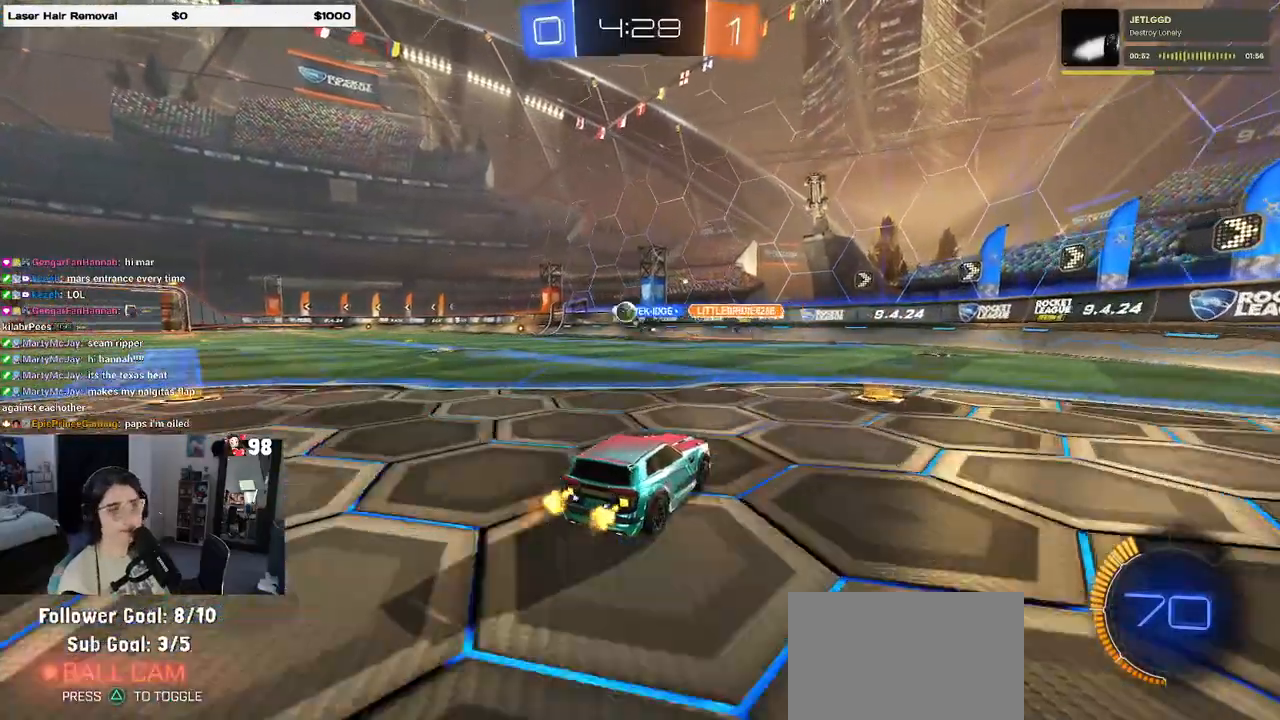
{"buttons": [], "left_stick": "left", "right_stick": "center", "events": []}
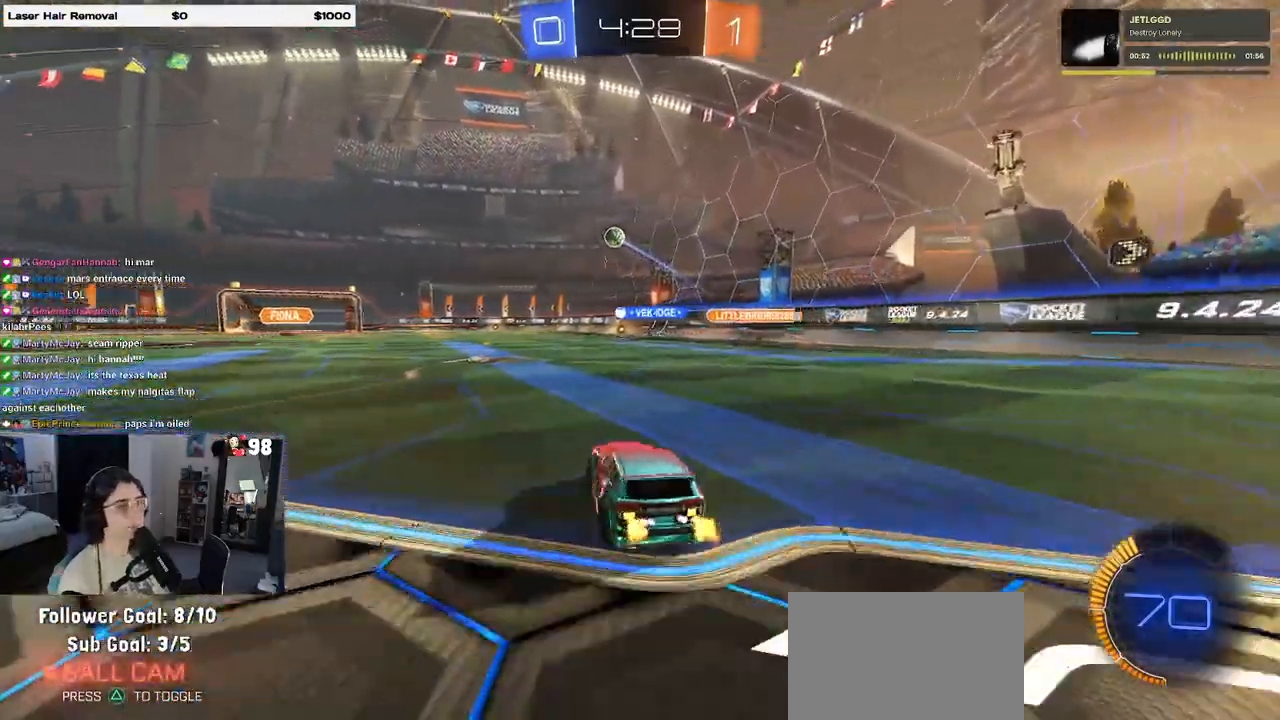
{"buttons": ["SQUARE"], "left_stick": "down", "right_stick": "center", "events": [[83, "left_stick", "right"], [133, "CROSS", "down"], [183, "left_stick", "up"], [233, "left_stick", "up-left"], [250, "CROSS", "up"], [283, "CROSS", "down"], [350, "SQUARE", "down"], [350, "left_stick", "down"], [367, "CROSS", "up"]]}
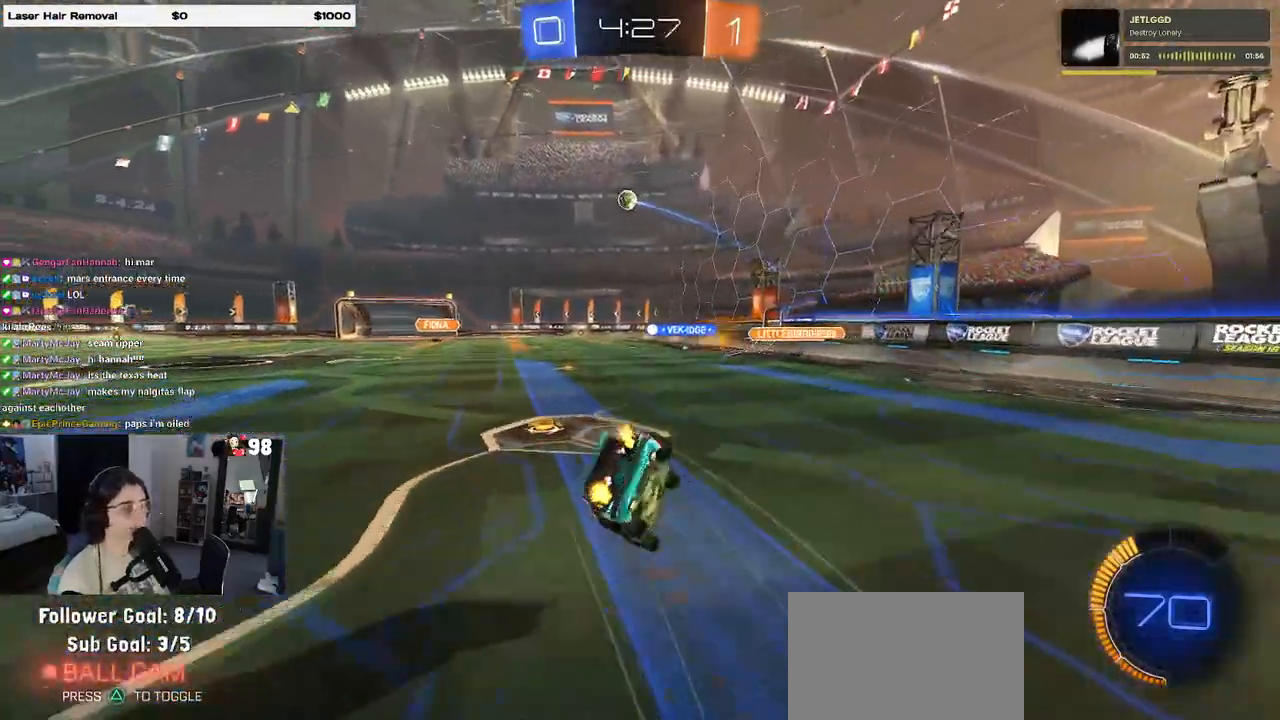
{"buttons": ["SQUARE"], "left_stick": "down-left", "right_stick": "center", "events": [[100, "left_stick", "down-left"]]}
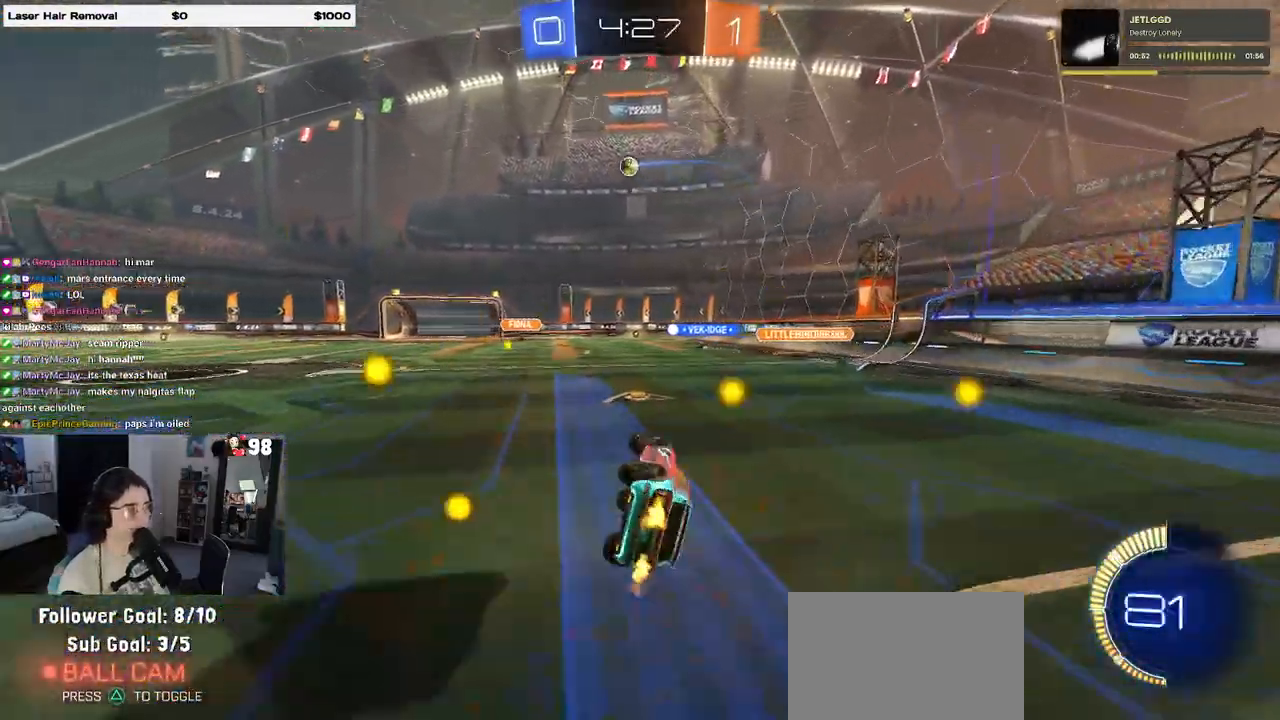
{"buttons": [], "left_stick": "right", "right_stick": "center", "events": [[183, "SQUARE", "up"], [233, "left_stick", "center"], [300, "left_stick", "right"]]}
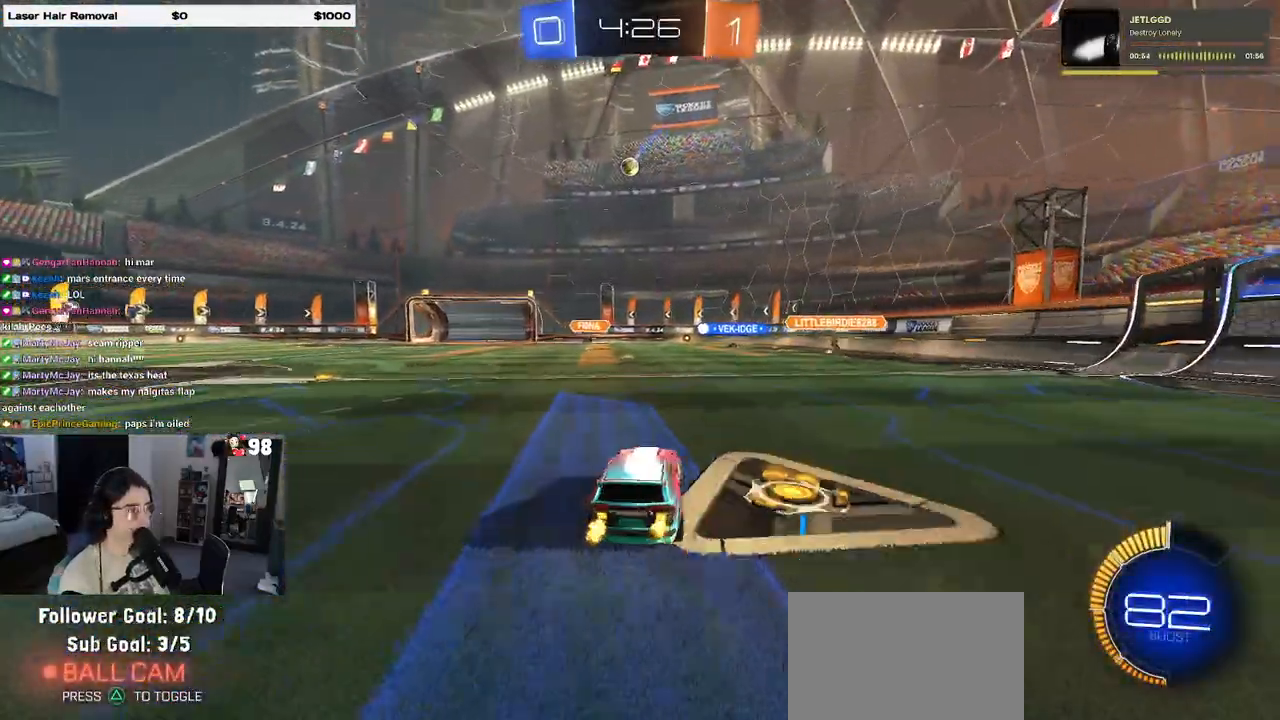
{"buttons": [], "left_stick": "left", "right_stick": "center", "events": [[83, "left_stick", "center"], [183, "left_stick", "left"]]}
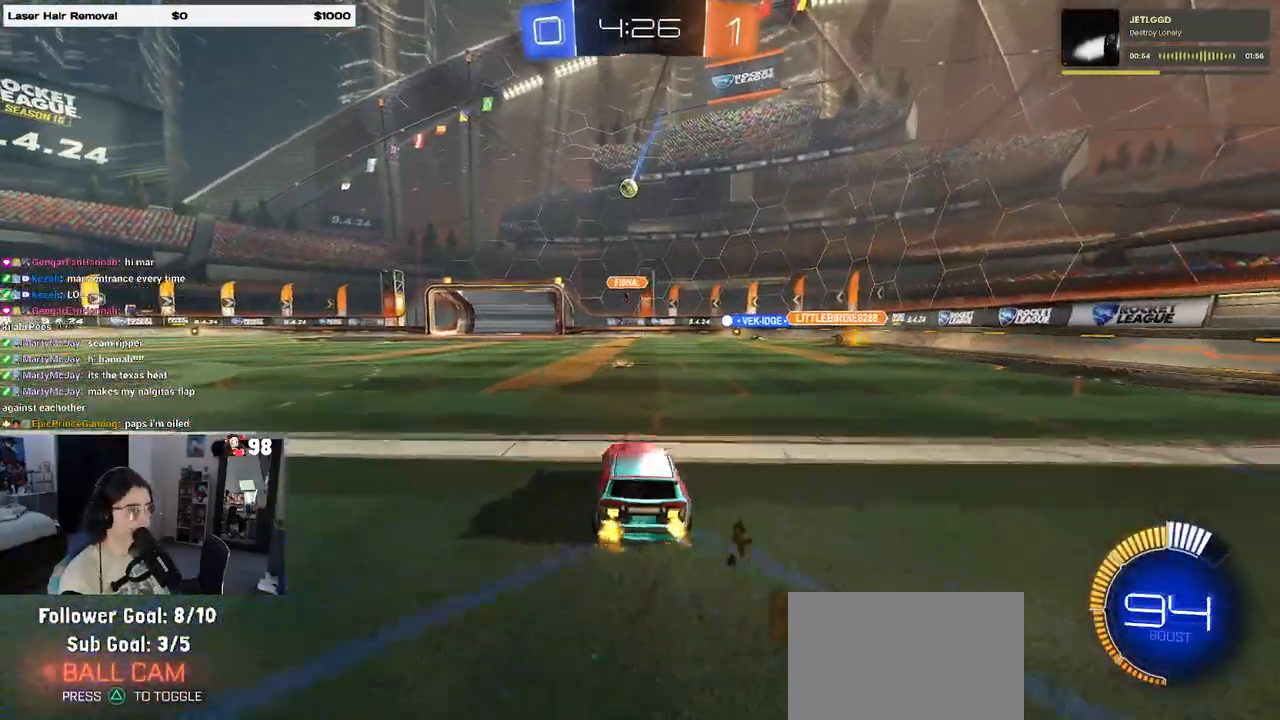
{"buttons": [], "left_stick": "left", "right_stick": "center", "events": [[17, "SQUARE", "down"], [167, "SQUARE", "up"]]}
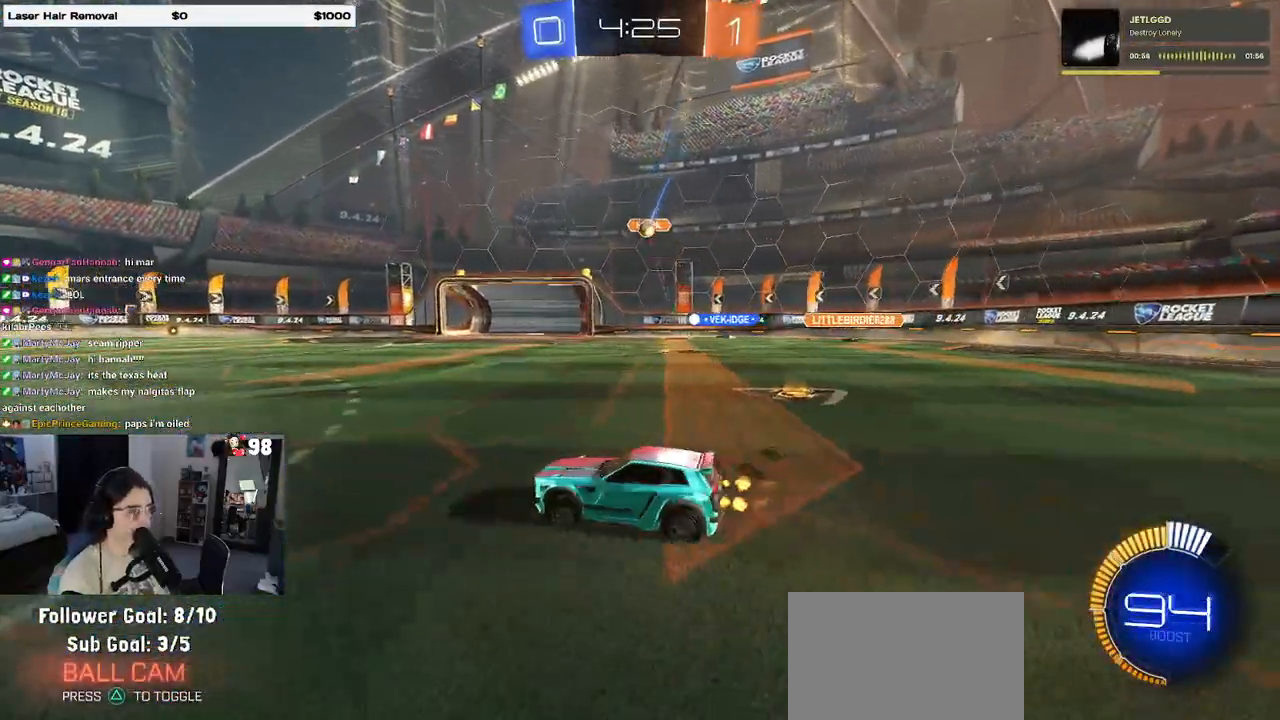
{"buttons": [], "left_stick": "center", "right_stick": "center", "events": [[400, "left_stick", "center"]]}
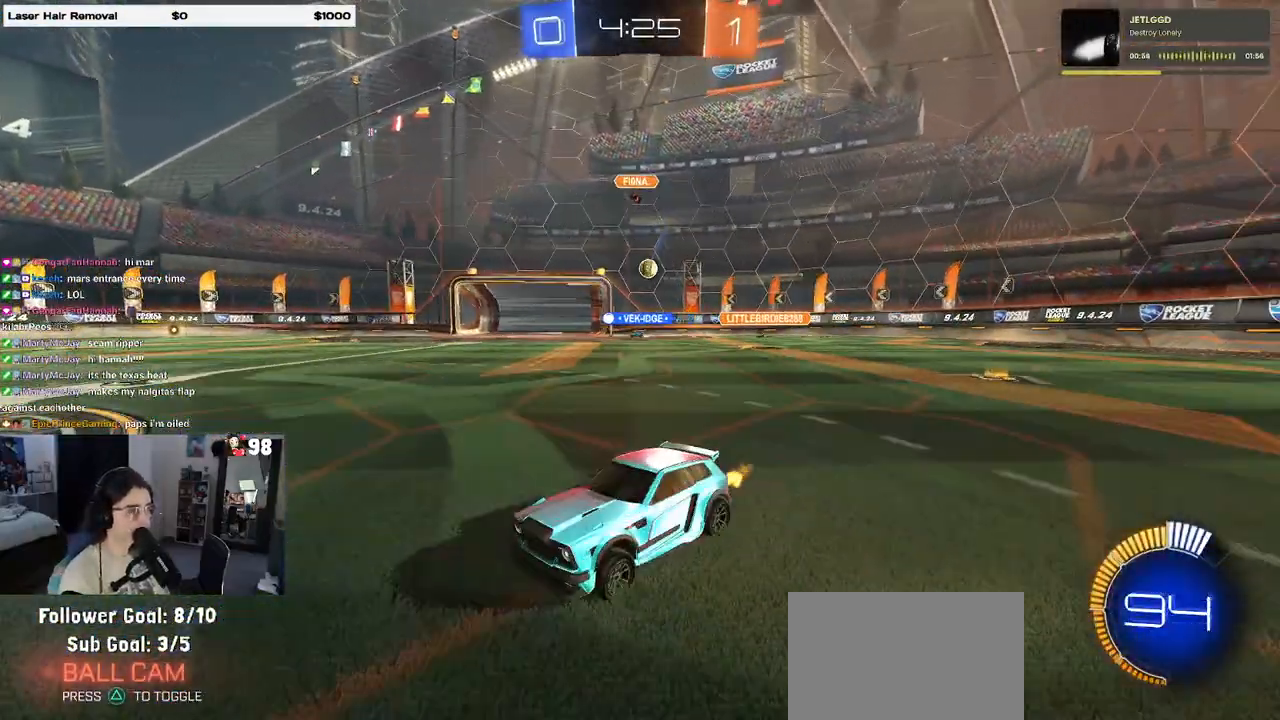
{"buttons": [], "left_stick": "right", "right_stick": "center", "events": [[67, "SQUARE", "down"], [67, "left_stick", "right"], [250, "SQUARE", "up"]]}
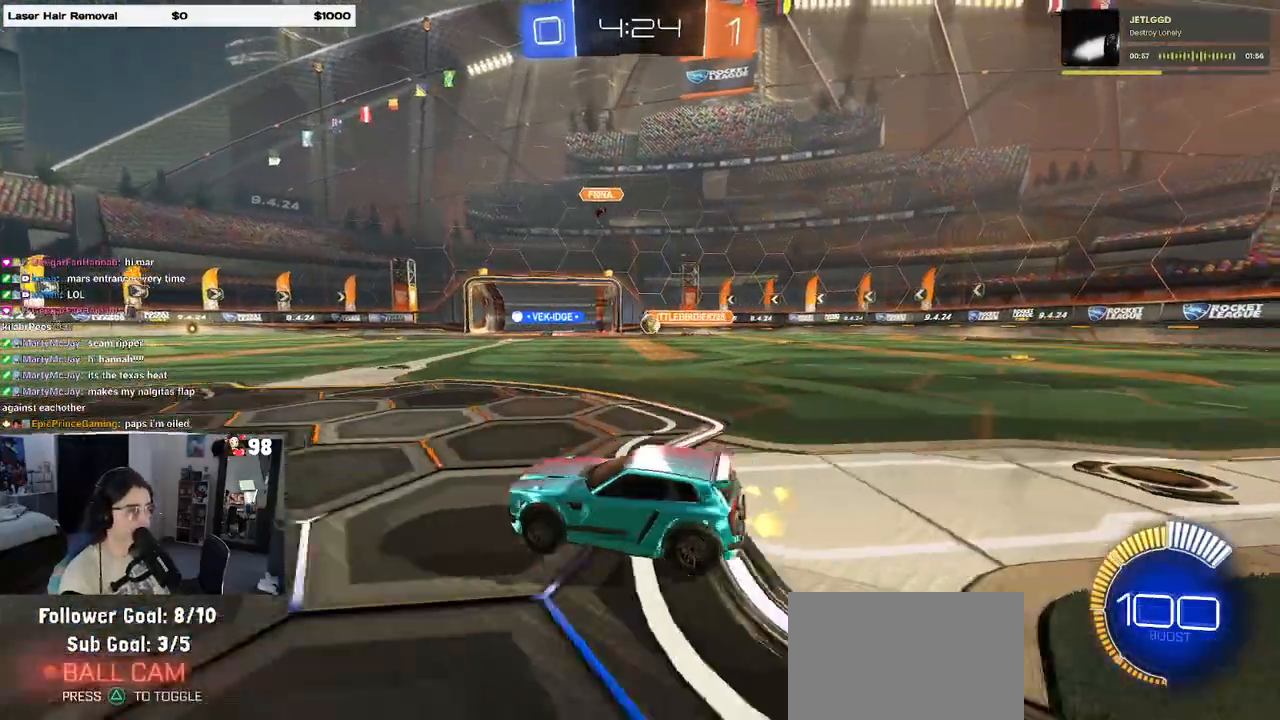
{"buttons": ["R1"], "left_stick": "right", "right_stick": "center", "events": [[500, "R1", "down"]]}
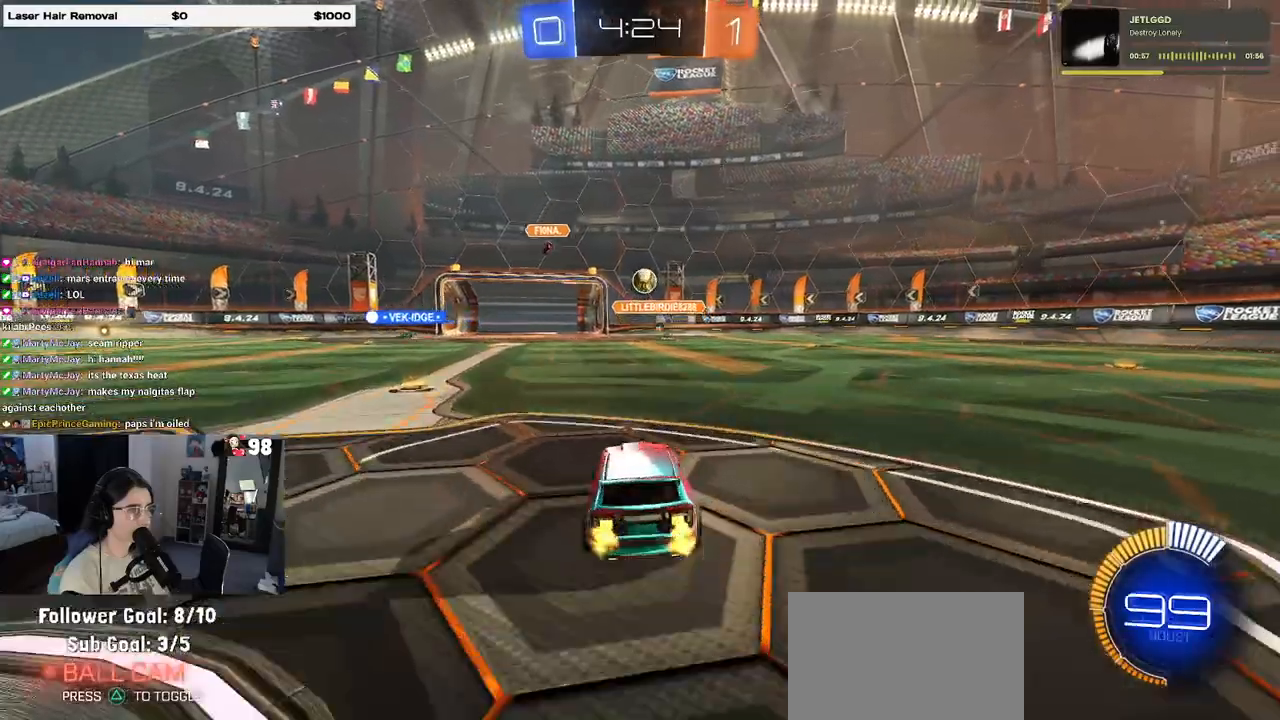
{"buttons": ["CROSS", "R1"], "left_stick": "down-right", "right_stick": "center", "events": [[17, "CROSS", "down"], [67, "left_stick", "down-left"], [167, "left_stick", "center"], [183, "CROSS", "up"], [200, "CROSS", "down"], [250, "left_stick", "down"], [383, "left_stick", "down-right"]]}
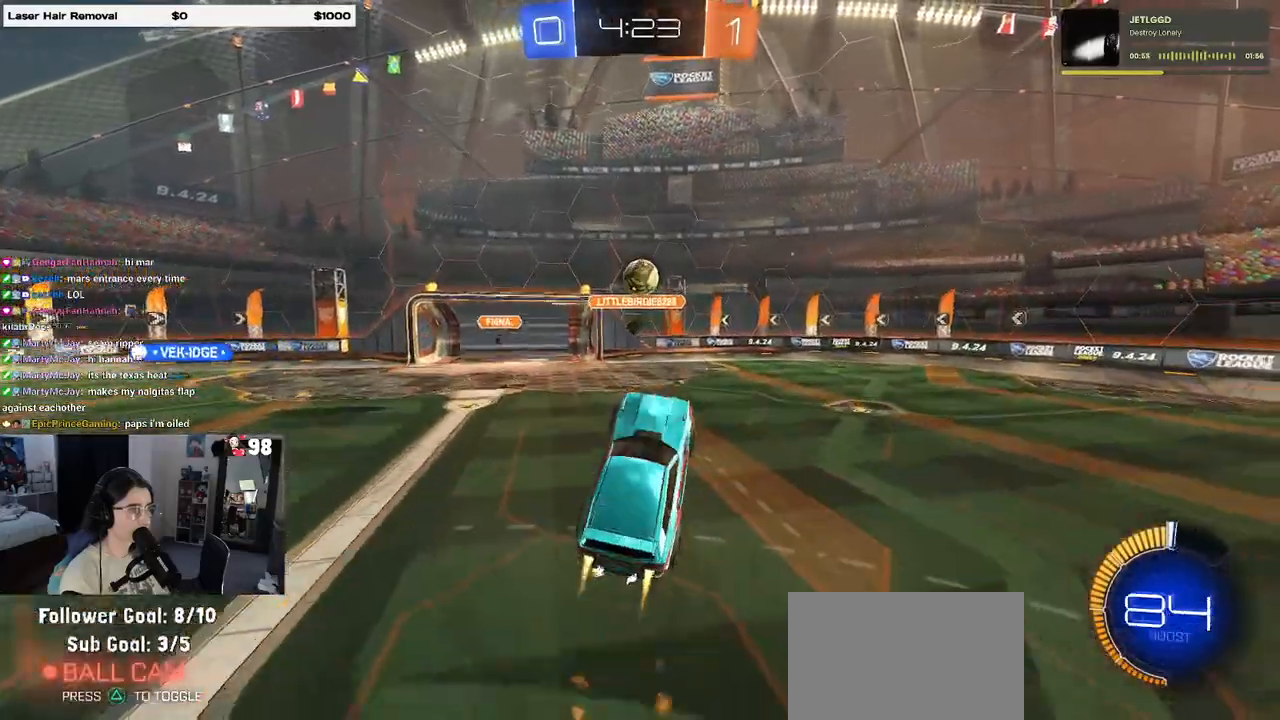
{"buttons": [], "left_stick": "down-right", "right_stick": "center", "events": [[17, "CROSS", "up"], [33, "L1", "down"], [67, "left_stick", "center"], [117, "left_stick", "down-left"], [350, "R1", "up"], [417, "L1", "up"], [467, "left_stick", "down-right"]]}
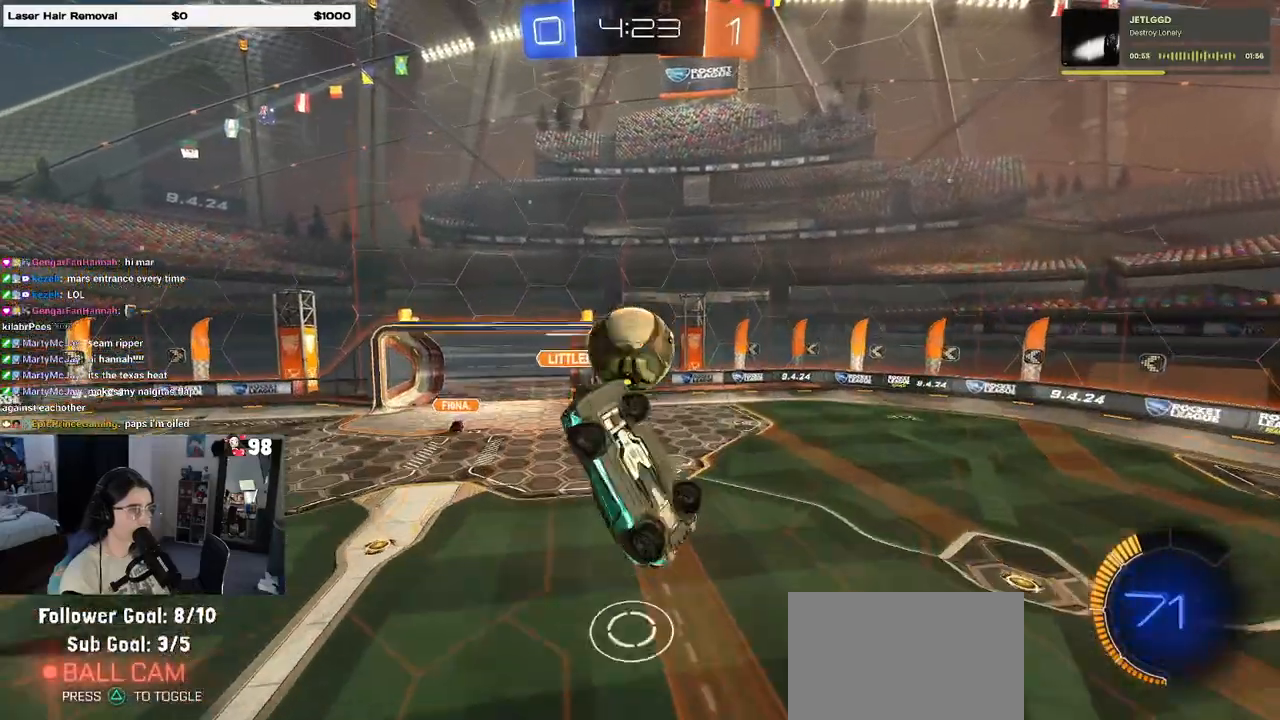
{"buttons": ["L1"], "left_stick": "up-right", "right_stick": "center", "events": [[250, "L1", "down"], [500, "left_stick", "up-right"]]}
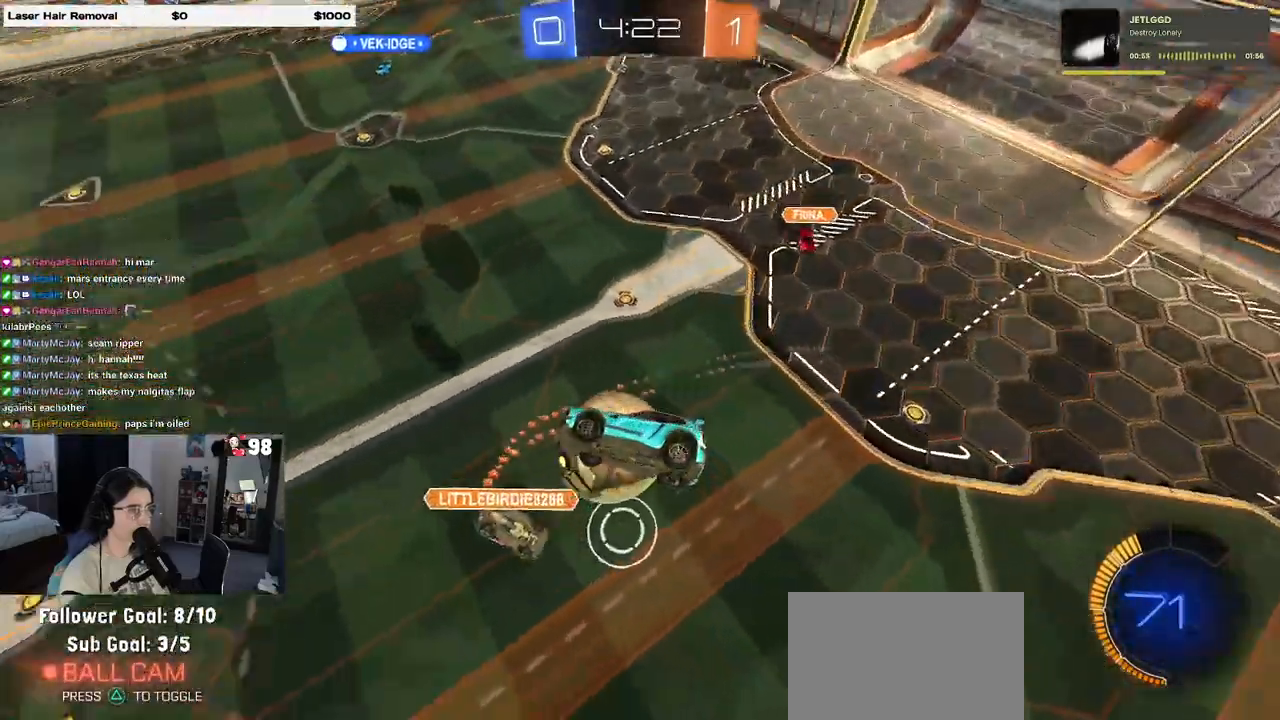
{"buttons": ["L1", "R1"], "left_stick": "down", "right_stick": "center", "events": [[50, "left_stick", "up"], [83, "R1", "down"], [233, "left_stick", "center"], [400, "left_stick", "down"]]}
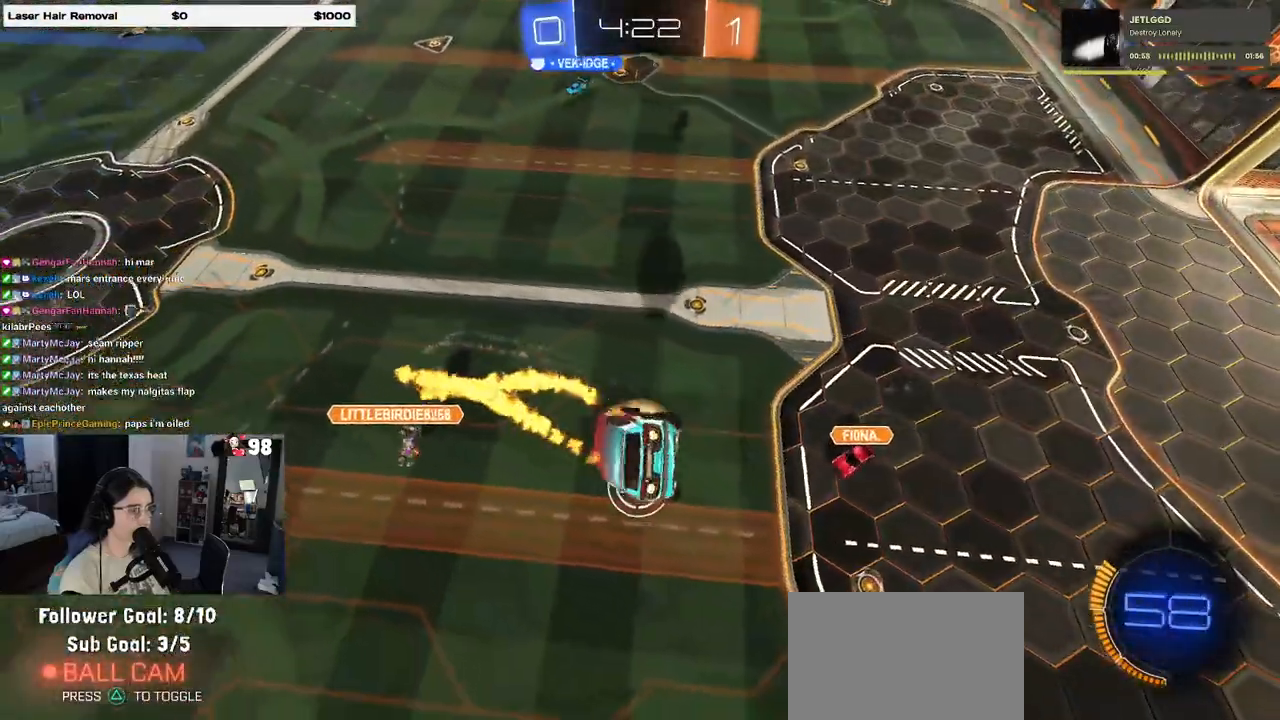
{"buttons": ["SQUARE", "R1"], "left_stick": "right", "right_stick": "center", "events": [[100, "left_stick", "down-right"], [167, "L1", "up"], [200, "SQUARE", "down"], [200, "left_stick", "right"]]}
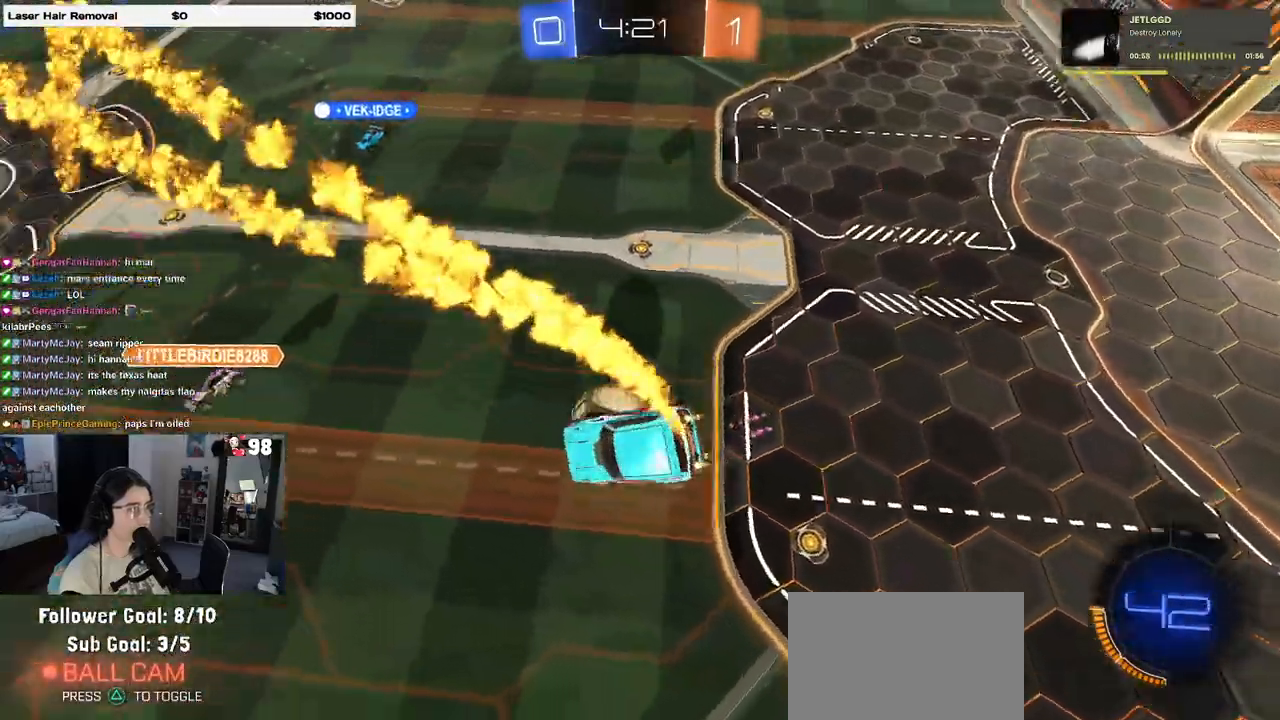
{"buttons": ["R1"], "left_stick": "center", "right_stick": "center", "events": [[50, "left_stick", "down-right"], [83, "SQUARE", "up"], [233, "left_stick", "center"]]}
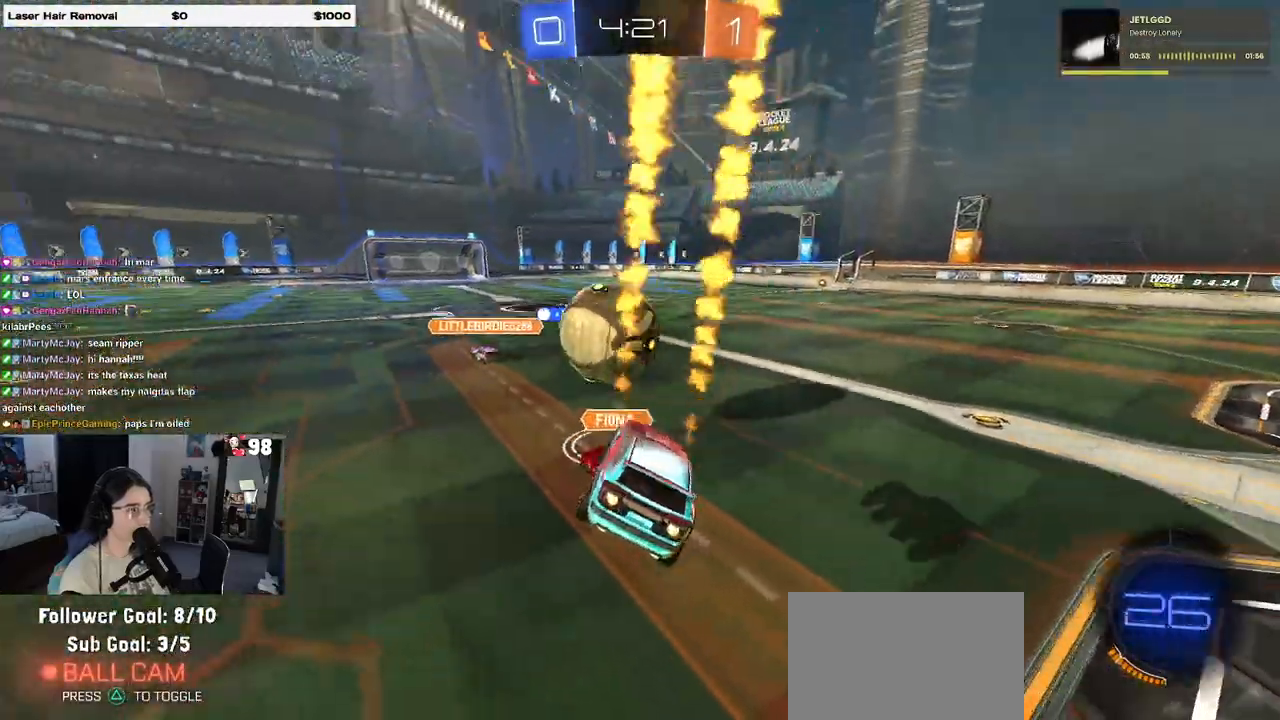
{"buttons": ["R1"], "left_stick": "center", "right_stick": "center", "events": [[100, "left_stick", "left"], [367, "left_stick", "center"]]}
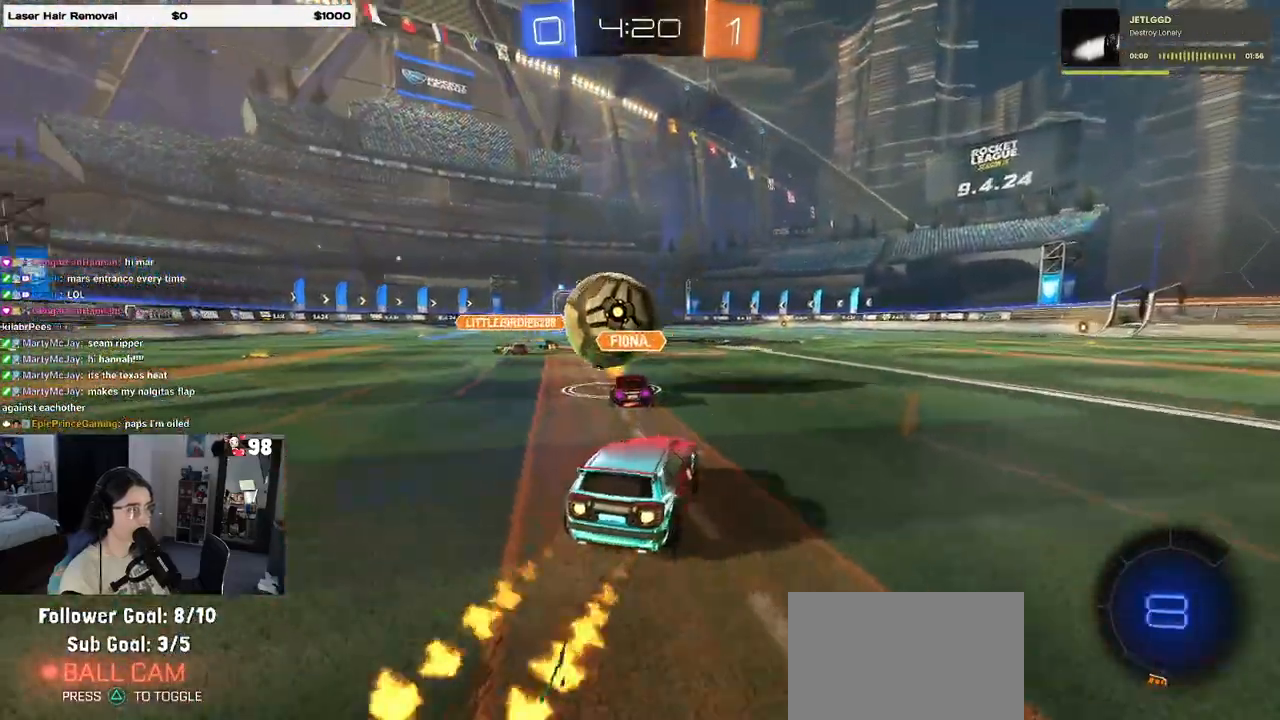
{"buttons": ["SQUARE"], "left_stick": "down-left", "right_stick": "center", "events": [[17, "CROSS", "down"], [50, "left_stick", "up-left"], [117, "CROSS", "up"], [150, "CROSS", "down"], [217, "SQUARE", "down"], [217, "left_stick", "down"], [267, "CROSS", "up"], [350, "R1", "up"], [450, "left_stick", "down-left"]]}
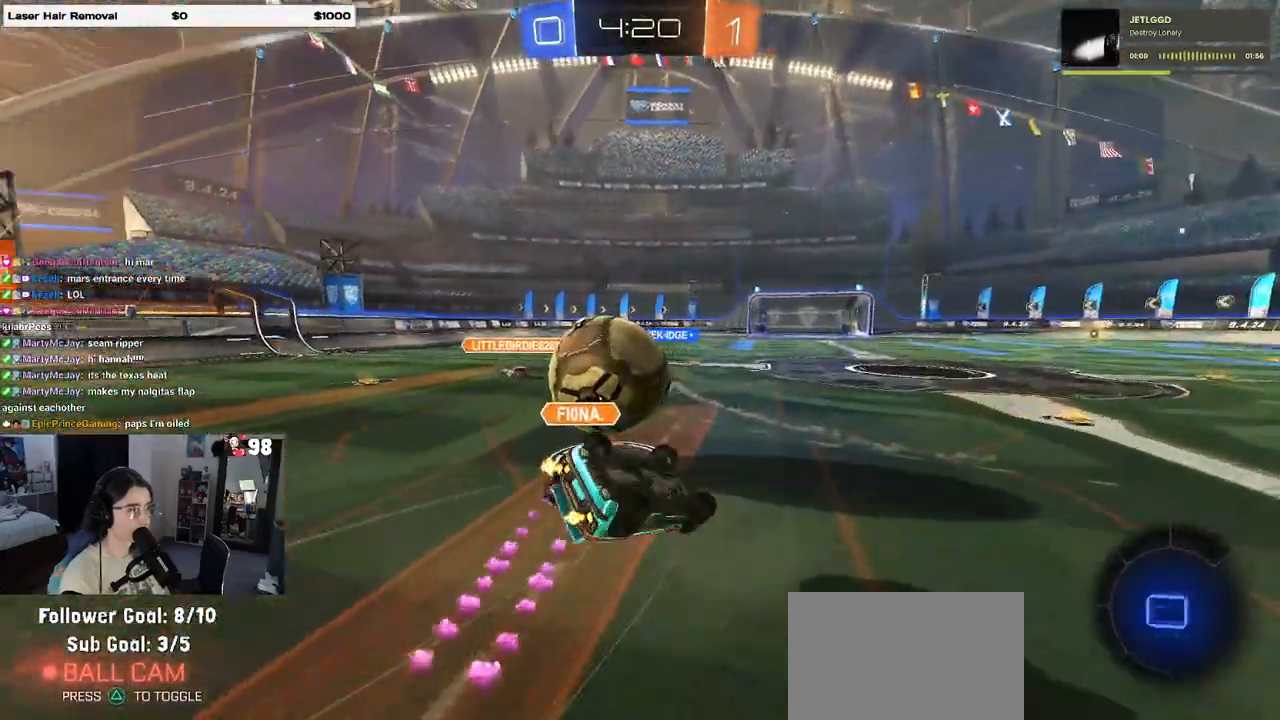
{"buttons": [], "left_stick": "center", "right_stick": "center", "events": [[417, "SQUARE", "up"], [450, "left_stick", "center"]]}
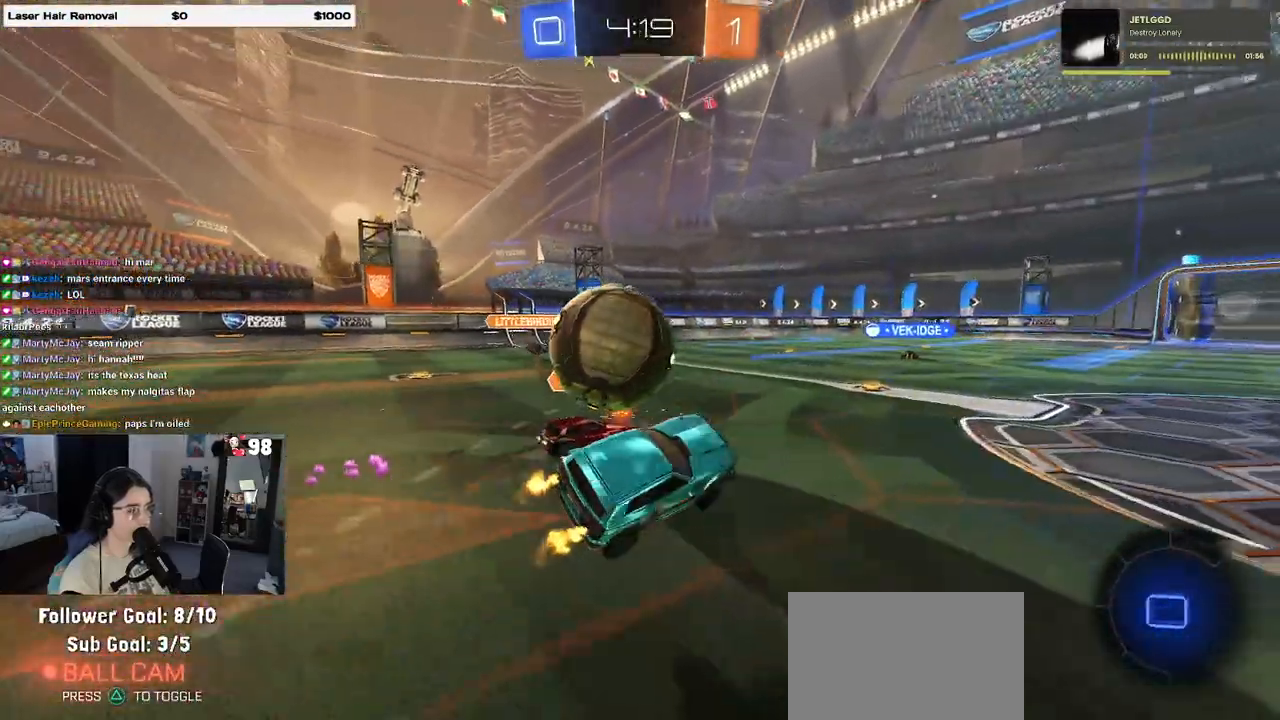
{"buttons": ["CROSS"], "left_stick": "left", "right_stick": "center", "events": [[300, "CROSS", "down"], [300, "left_stick", "down-left"], [450, "CROSS", "up"], [450, "left_stick", "left"], [483, "CROSS", "down"]]}
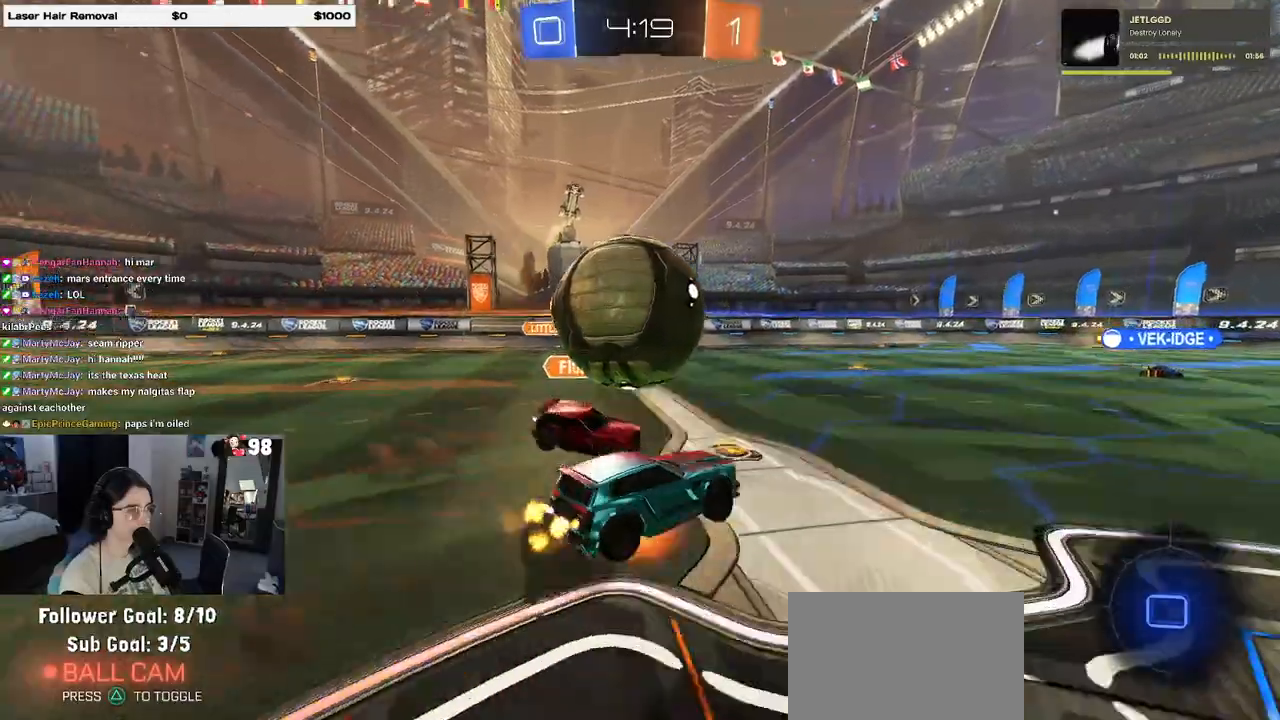
{"buttons": ["SQUARE"], "left_stick": "down-left", "right_stick": "center", "events": [[67, "SQUARE", "down"], [100, "left_stick", "down-left"], [117, "CROSS", "up"]]}
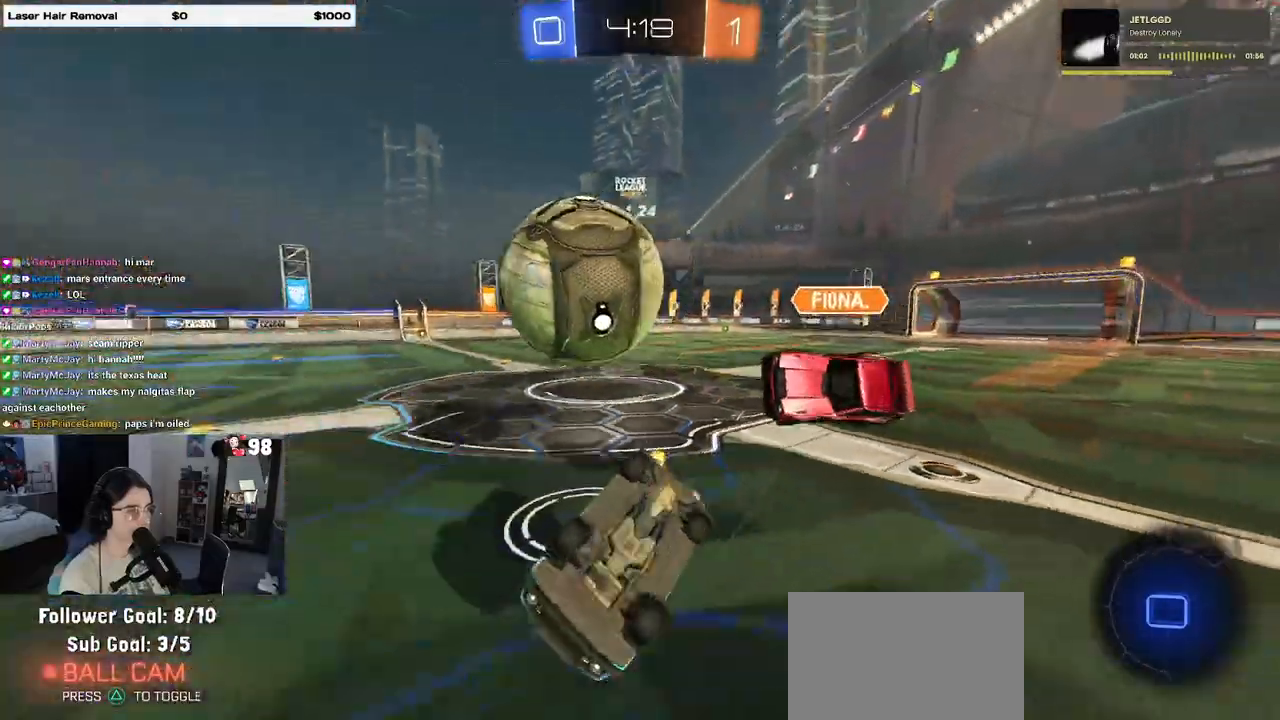
{"buttons": [], "left_stick": "down-right", "right_stick": "center", "events": [[333, "SQUARE", "up"], [450, "left_stick", "down-right"]]}
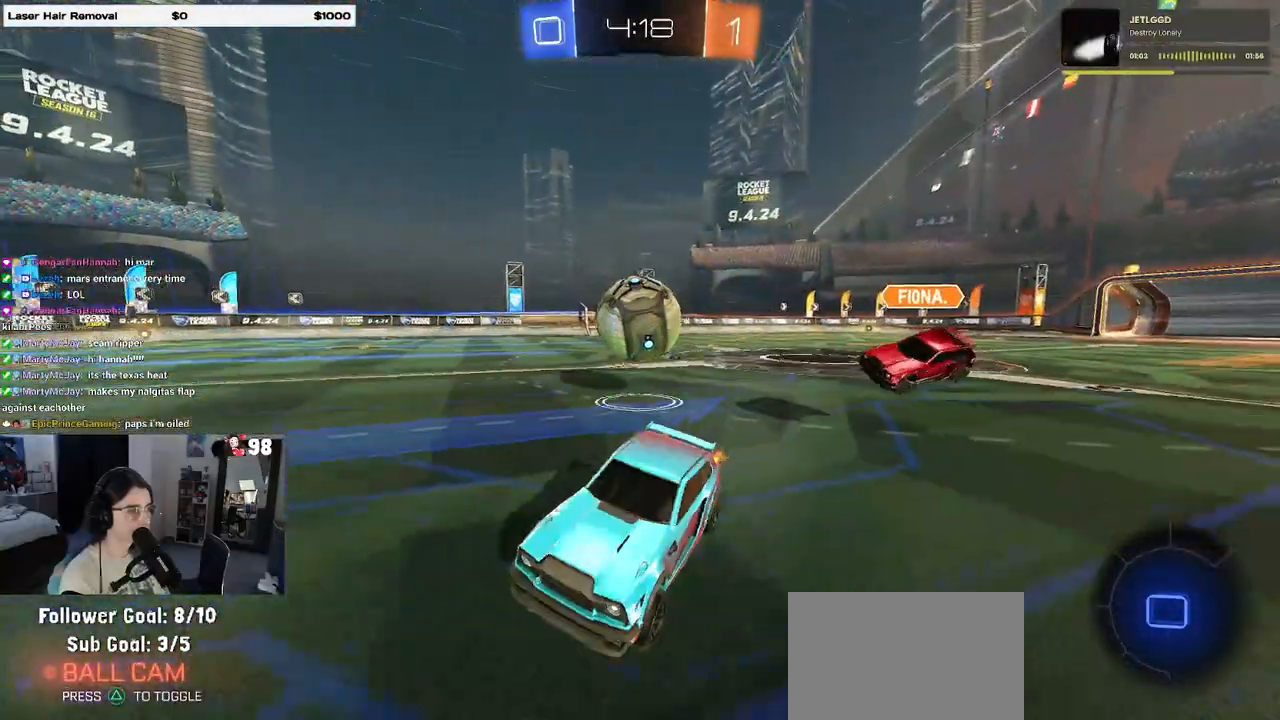
{"buttons": [], "left_stick": "center", "right_stick": "center", "events": [[50, "left_stick", "center"]]}
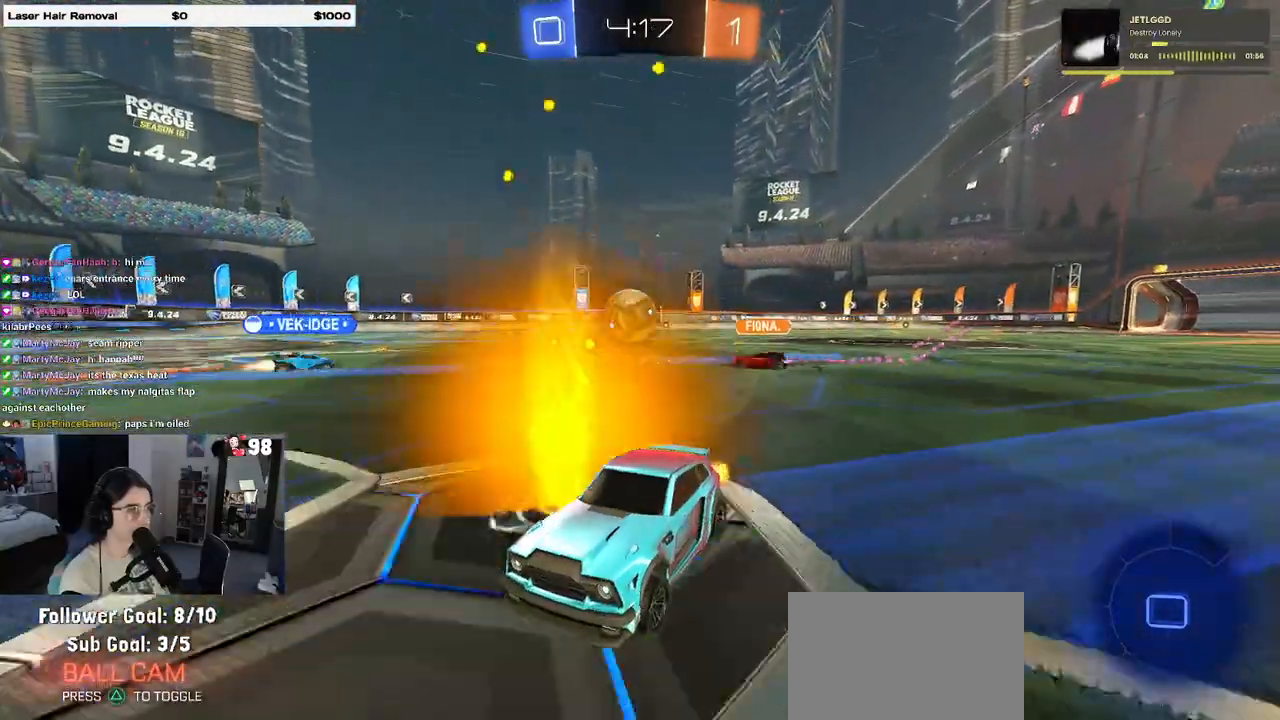
{"buttons": [], "left_stick": "center", "right_stick": "center", "events": [[200, "left_stick", "right"], [450, "left_stick", "center"]]}
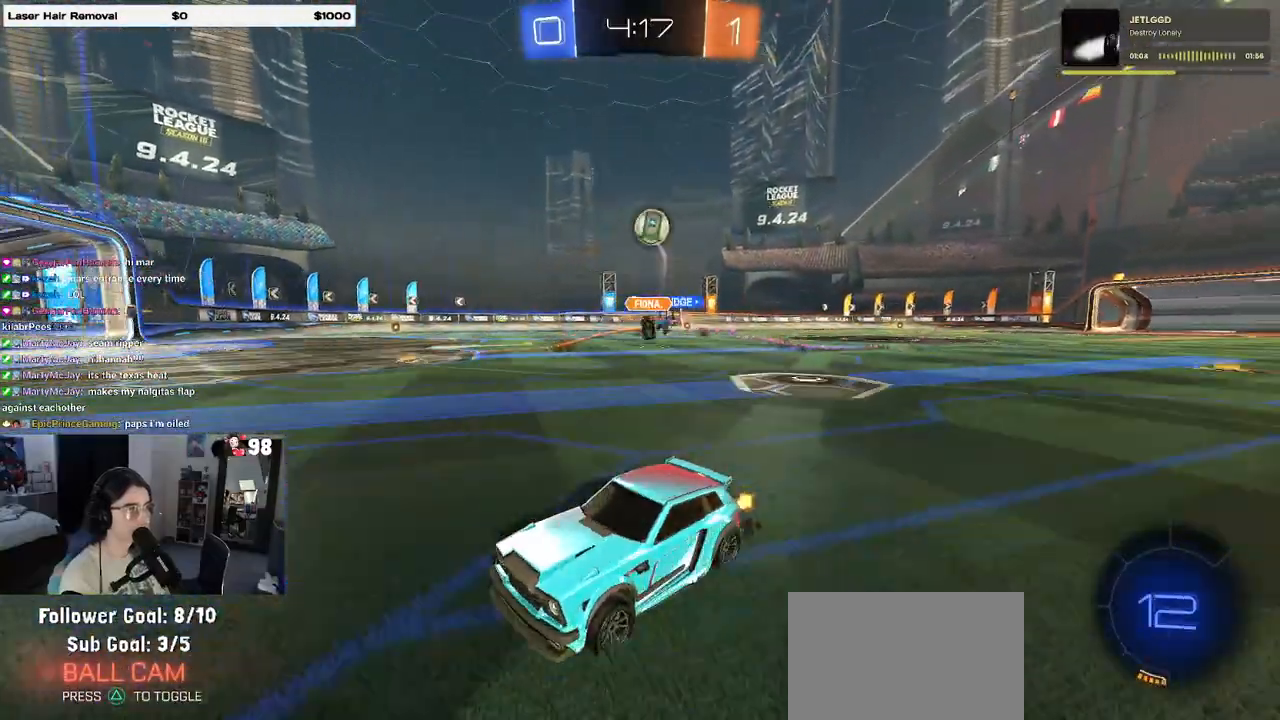
{"buttons": [], "left_stick": "center", "right_stick": "center", "events": [[300, "left_stick", "right"], [333, "SQUARE", "down"], [483, "SQUARE", "up"], [483, "left_stick", "center"]]}
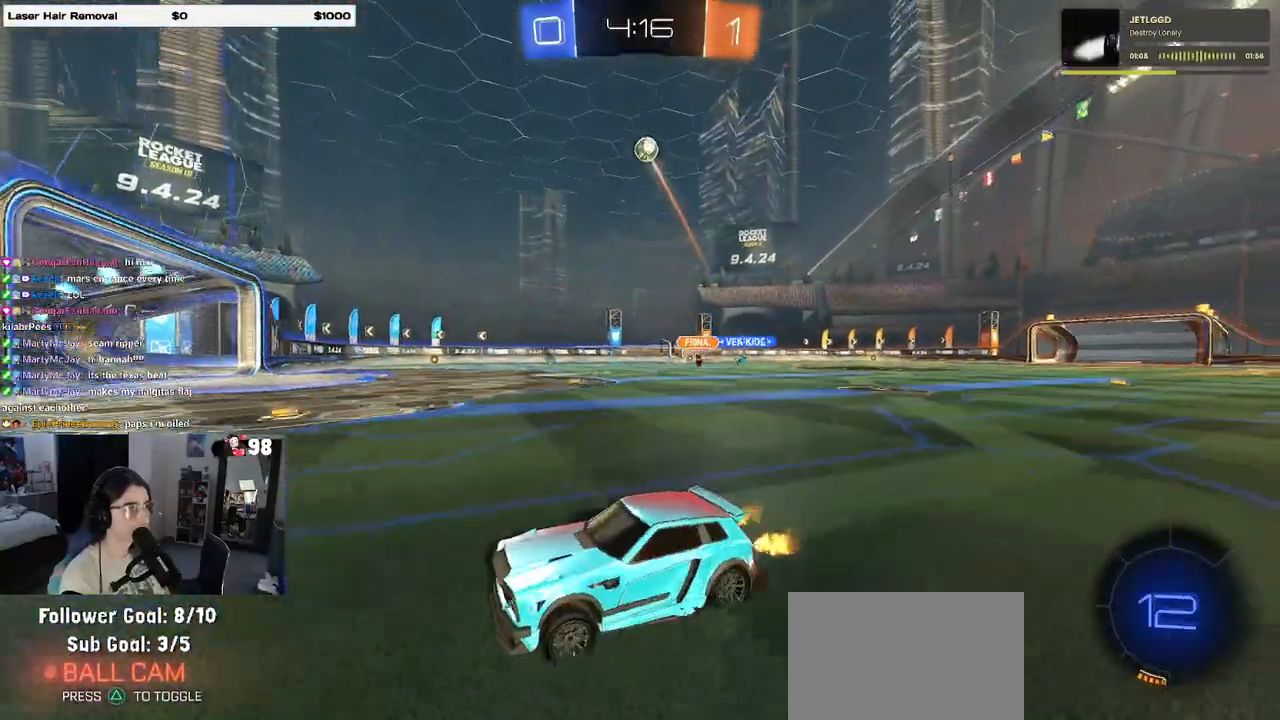
{"buttons": [], "left_stick": "right", "right_stick": "center", "events": [[133, "left_stick", "right"]]}
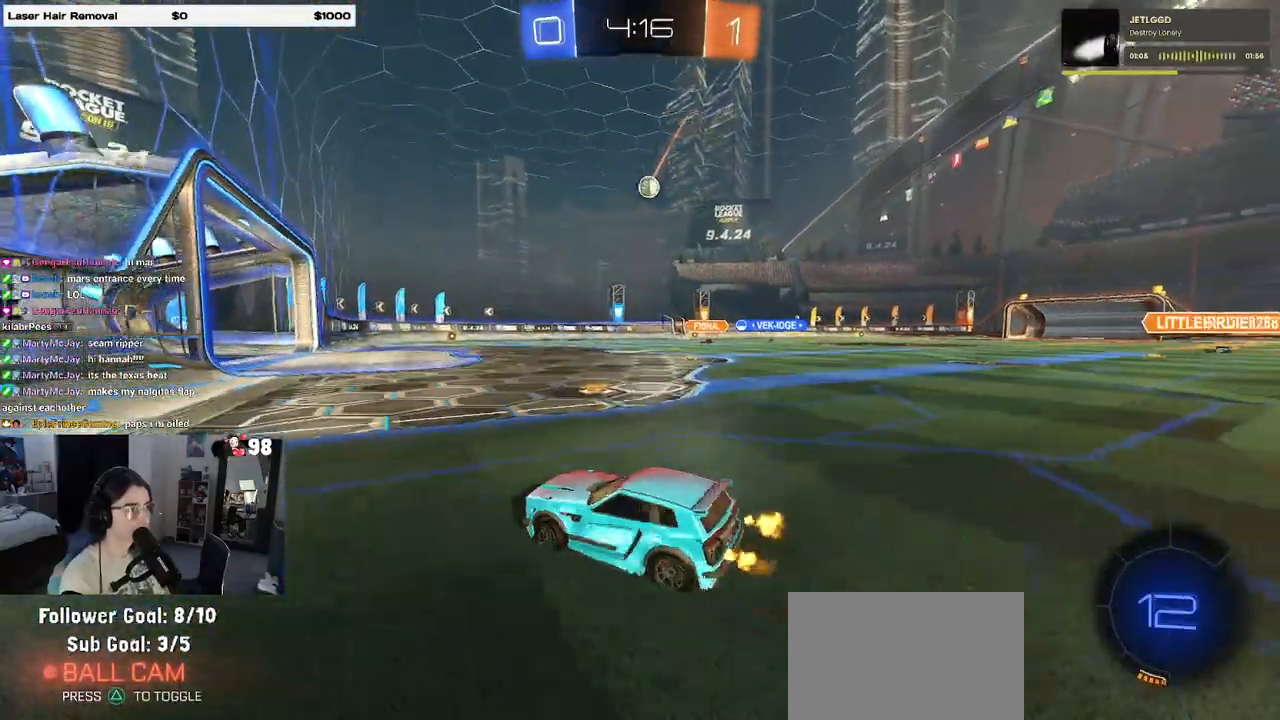
{"buttons": [], "left_stick": "left", "right_stick": "center", "events": [[267, "left_stick", "center"], [417, "left_stick", "left"]]}
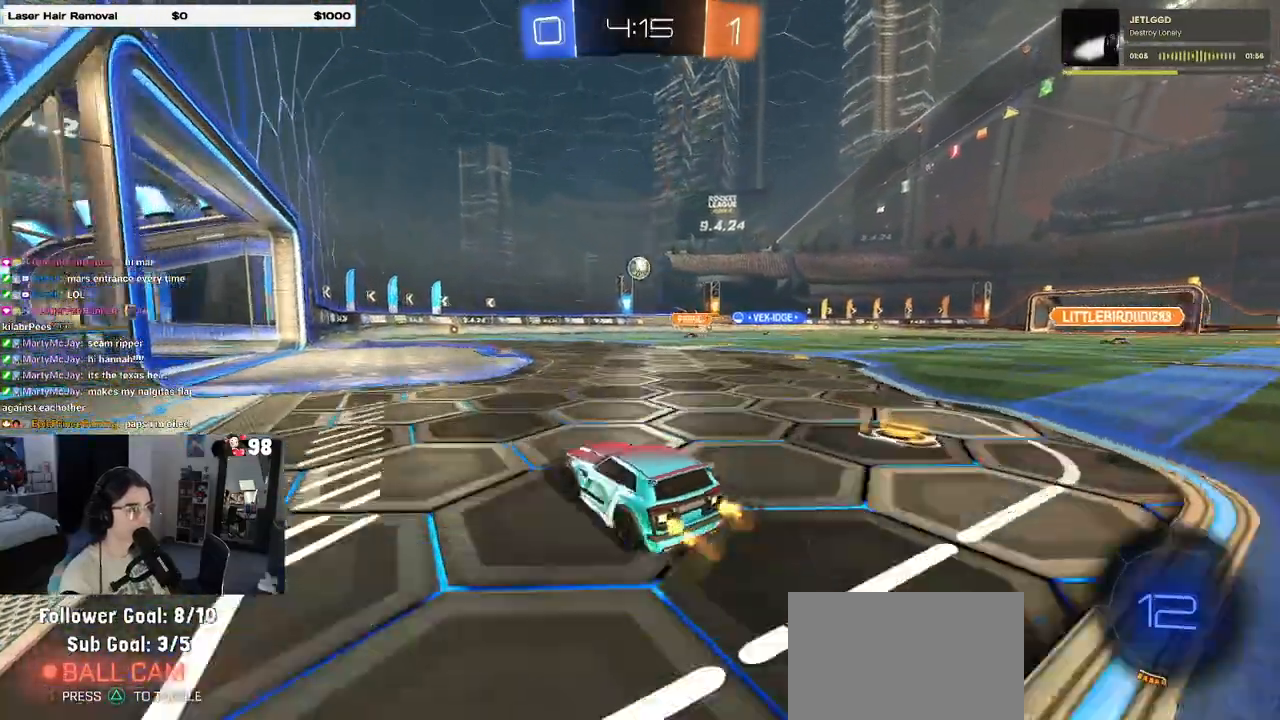
{"buttons": [], "left_stick": "right", "right_stick": "center", "events": [[67, "left_stick", "center"], [167, "left_stick", "right"]]}
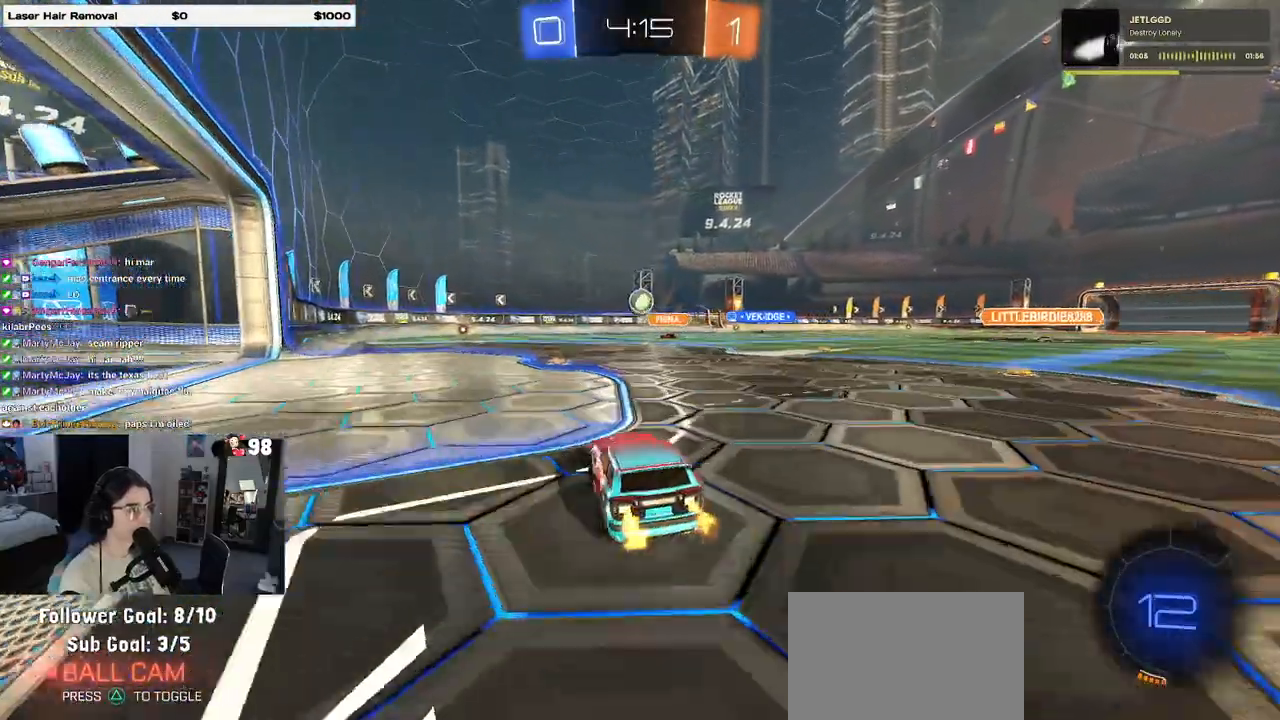
{"buttons": [], "left_stick": "center", "right_stick": "center", "events": [[50, "left_stick", "center"], [283, "left_stick", "left"], [400, "left_stick", "center"]]}